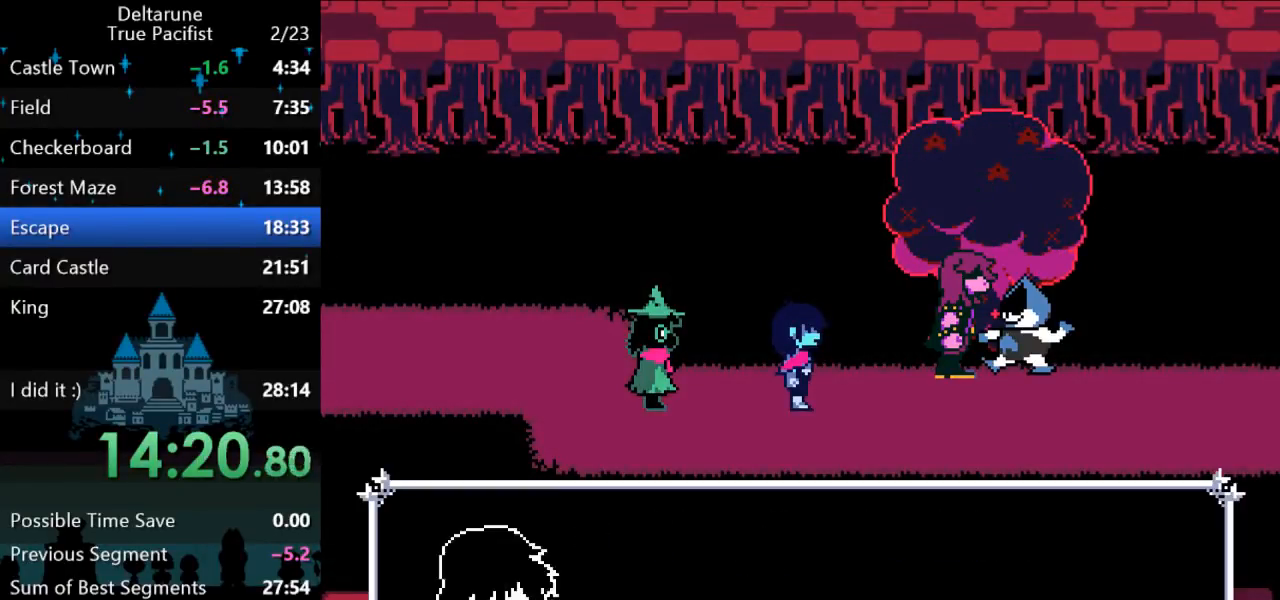
Gameplay with keyboard; each line is a JSON object with the keys held at the frame after it. "events" lists presses ("down") and releases ("up") of "c", "down", "left", "return", "right", "up", "x" and "z" between this image and that frame as [ms after this image, input, new state], when the widget could be followed in between. No other keys are recorded. Mouse input is not recorded. Not read: ctrl shift.
{"keys": ["right"], "events": [[83, "return", "down"], [83, "z", "down"], [150, "return", "up"], [150, "z", "up"], [217, "return", "down"], [217, "z", "down"], [250, "return", "up"], [250, "z", "up"], [317, "return", "down"], [317, "z", "down"], [383, "return", "up"], [383, "z", "up"], [417, "return", "down"], [417, "z", "down"], [483, "return", "up"], [483, "z", "up"]]}
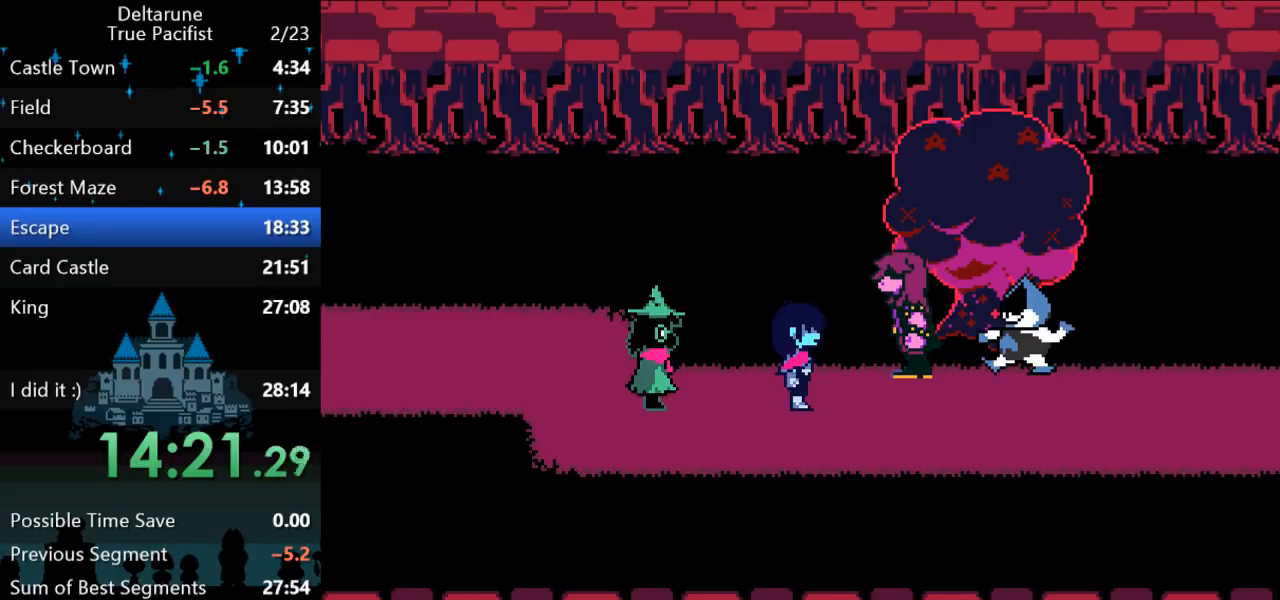
{"keys": ["return", "right"], "events": [[50, "return", "down"], [83, "return", "up"], [83, "z", "down"], [217, "z", "up"], [433, "z", "down"], [467, "return", "down"], [500, "z", "up"]]}
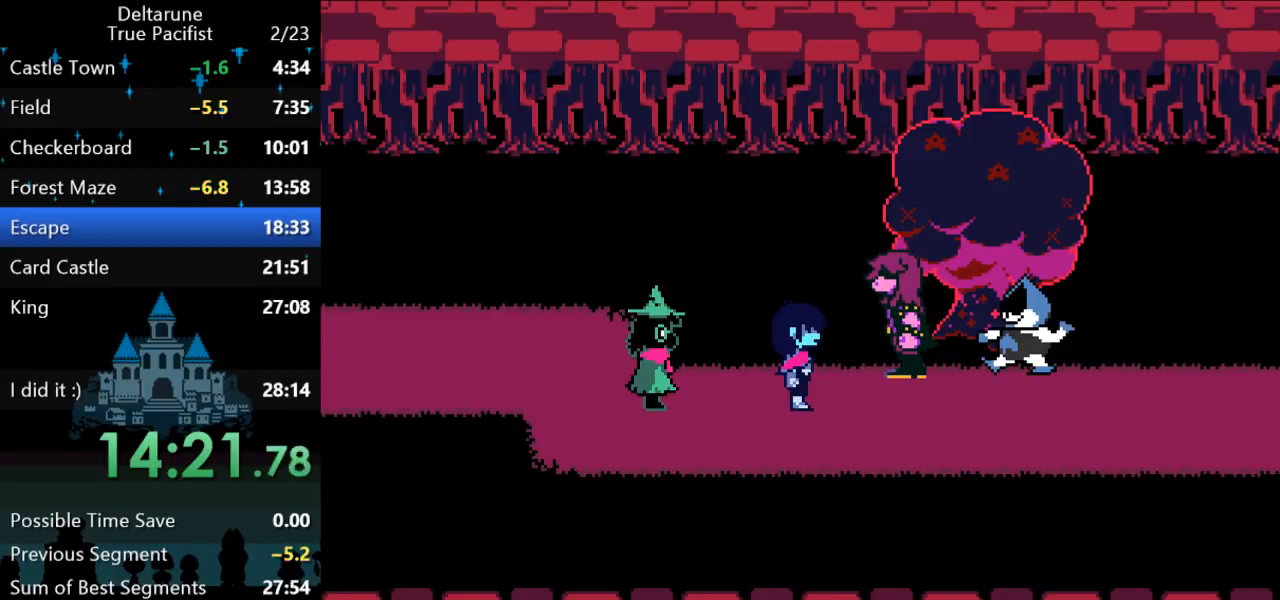
{"keys": ["return", "right"], "events": [[33, "return", "up"], [67, "return", "down"], [67, "z", "down"], [100, "return", "up"], [133, "return", "down"], [133, "z", "up"], [167, "return", "up"], [200, "z", "down"], [267, "return", "down"], [267, "z", "up"], [300, "return", "up"], [333, "return", "down"], [400, "return", "up"], [400, "z", "down"], [467, "return", "down"], [467, "z", "up"]]}
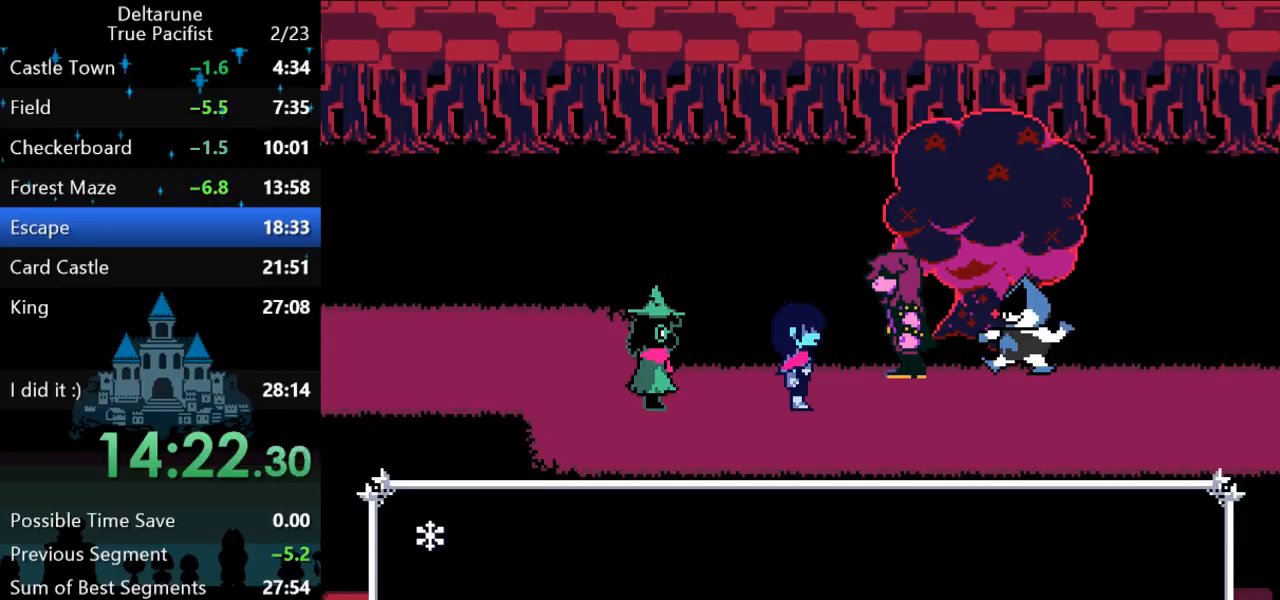
{"keys": ["right"], "events": [[33, "return", "up"], [33, "z", "down"], [117, "z", "up"]]}
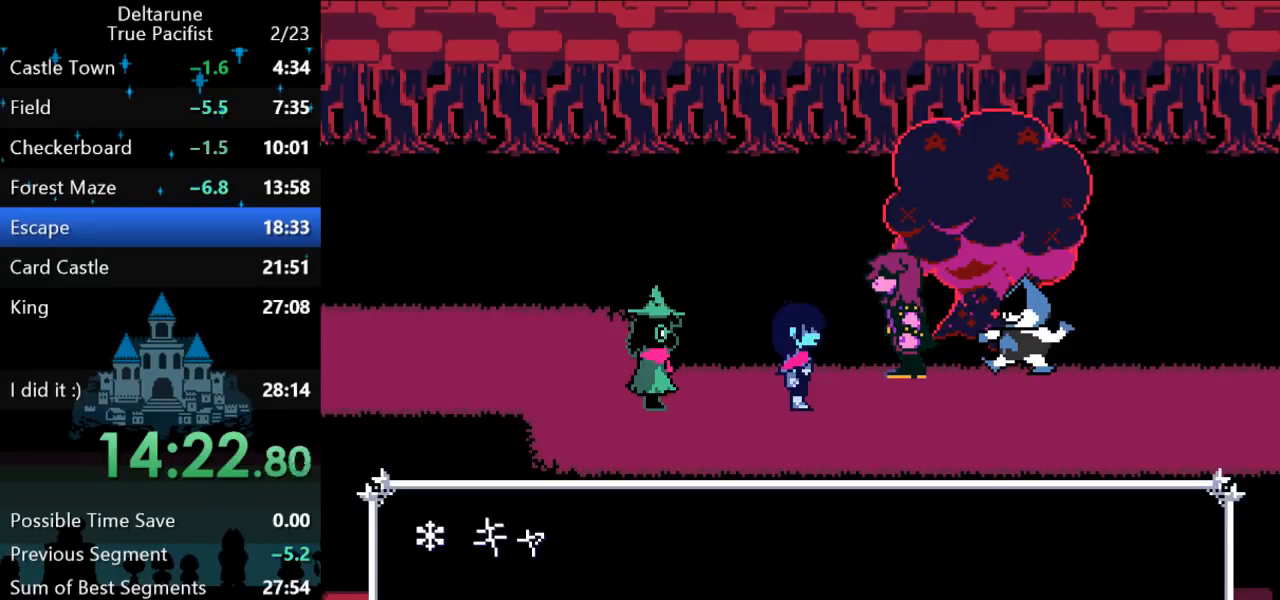
{"keys": ["right", "z"], "events": [[150, "z", "down"], [183, "return", "down"], [250, "return", "up"], [250, "z", "up"], [317, "z", "down"], [383, "return", "down"], [383, "z", "up"], [417, "return", "up"], [483, "z", "down"]]}
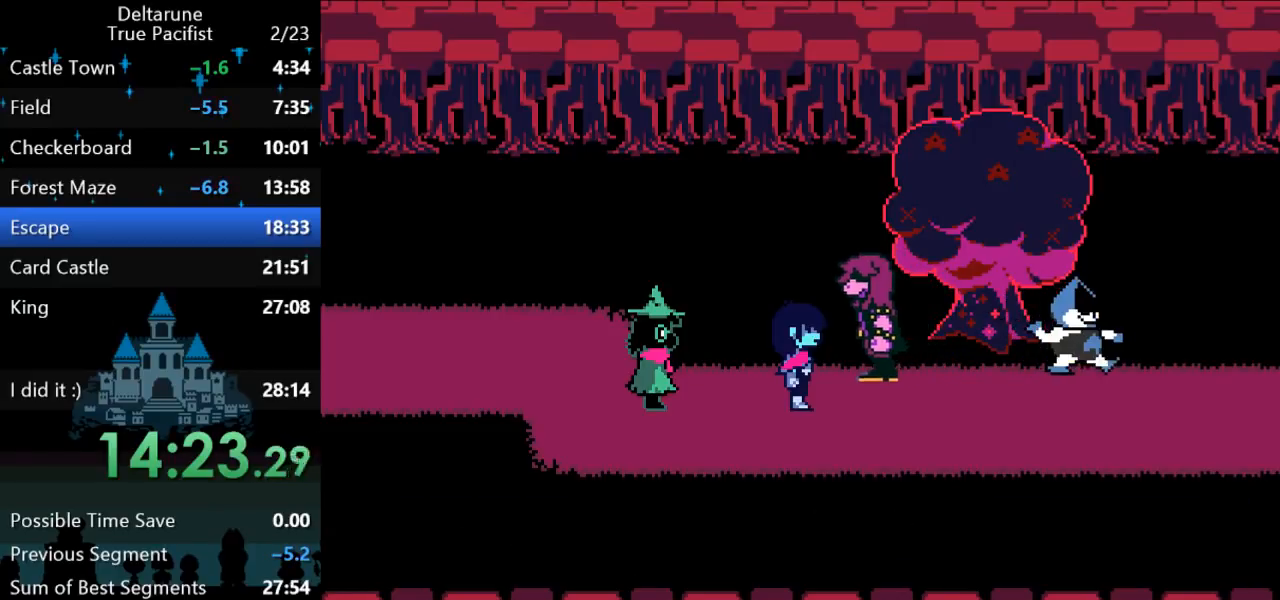
{"keys": ["right"], "events": [[17, "return", "down"], [50, "return", "up"], [50, "z", "up"], [133, "return", "down"], [167, "z", "down"], [200, "return", "up"], [233, "z", "up"]]}
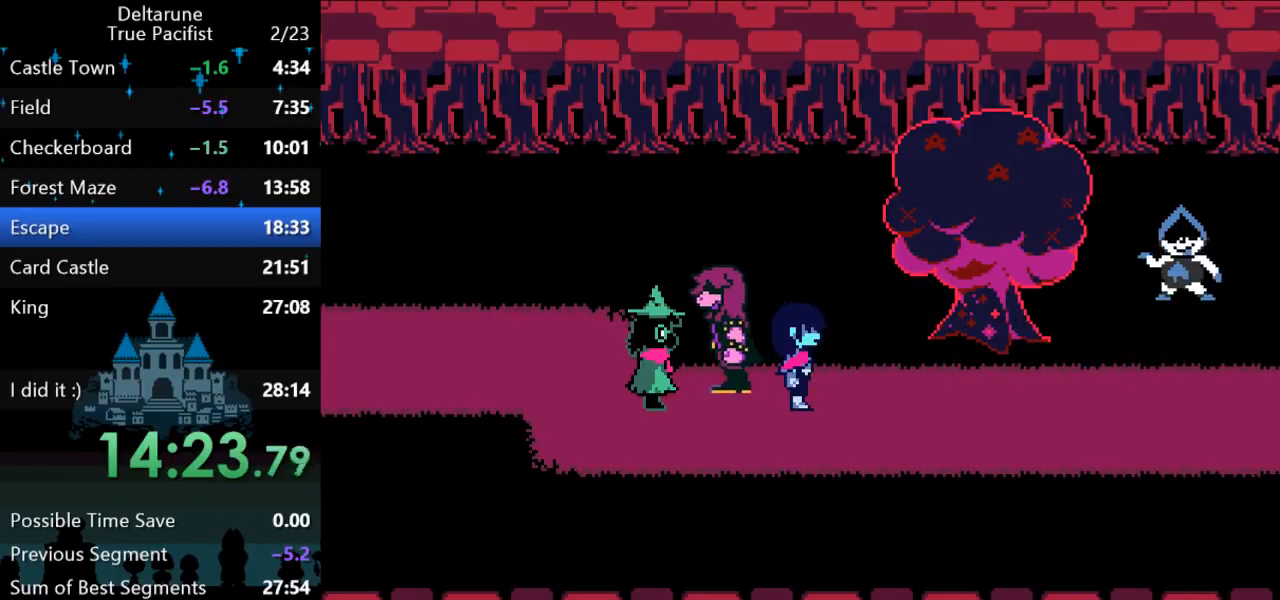
{"keys": ["right"], "events": []}
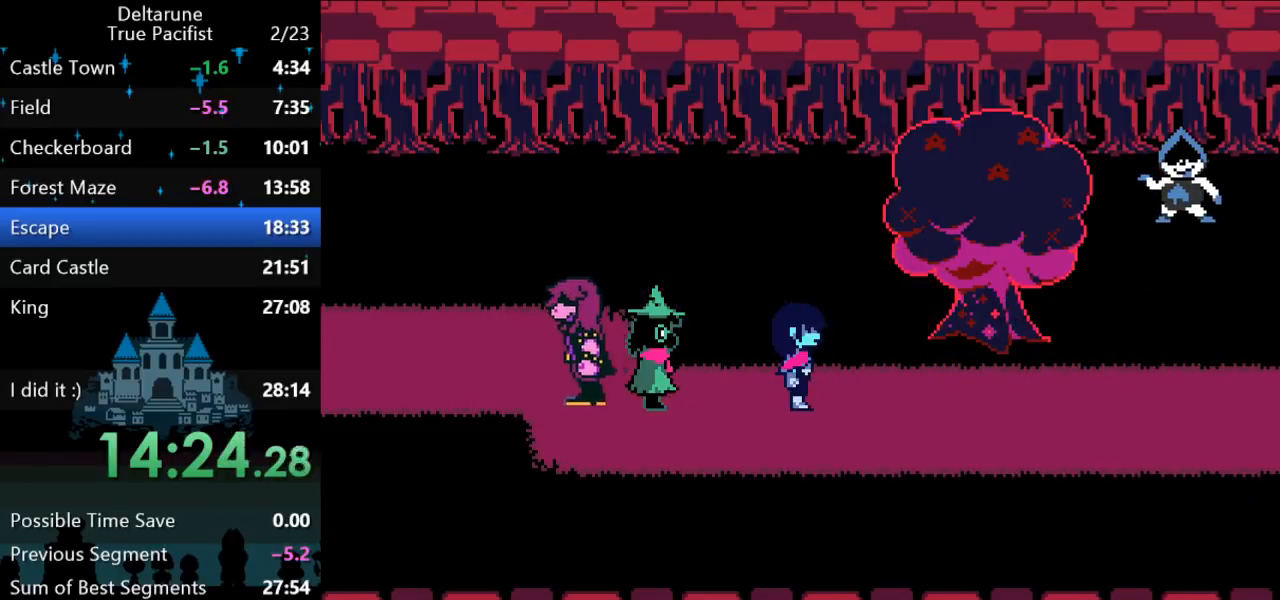
{"keys": ["right"], "events": []}
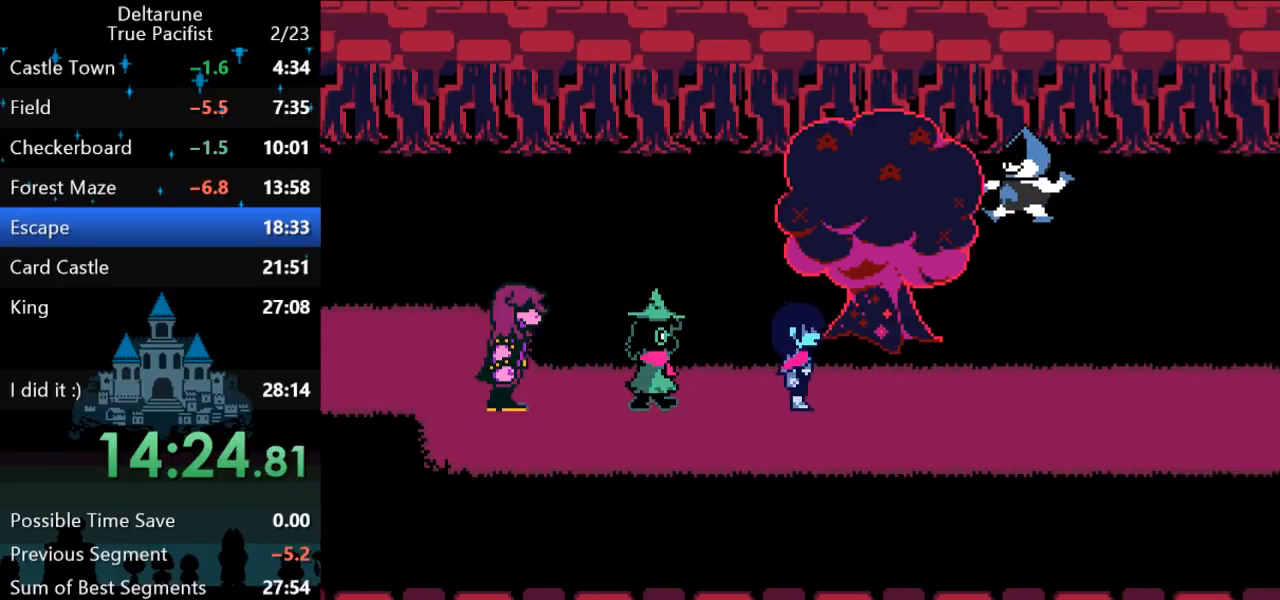
{"keys": ["right"], "events": []}
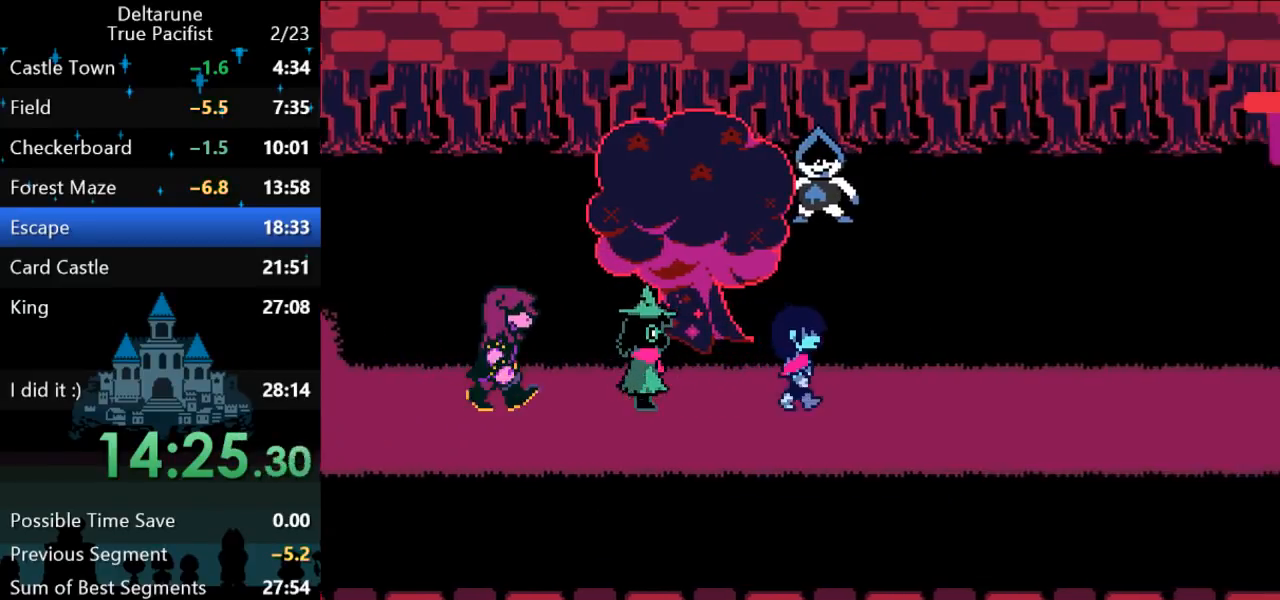
{"keys": ["right"], "events": []}
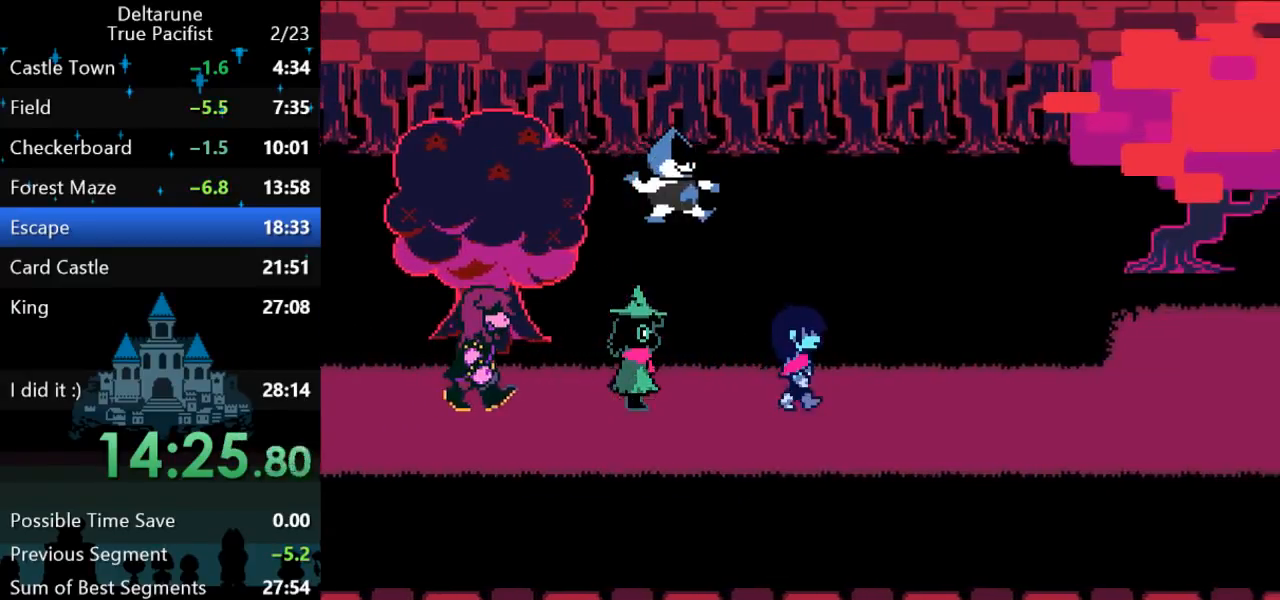
{"keys": ["right"], "events": []}
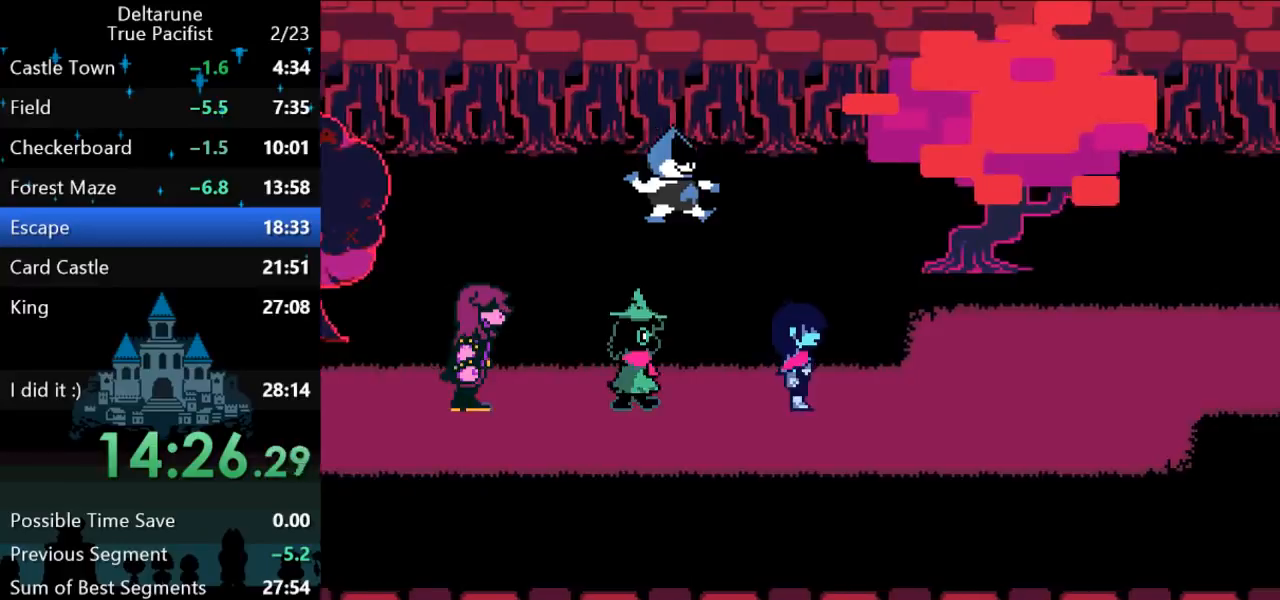
{"keys": ["return", "right", "z"], "events": [[433, "return", "down"], [433, "z", "down"]]}
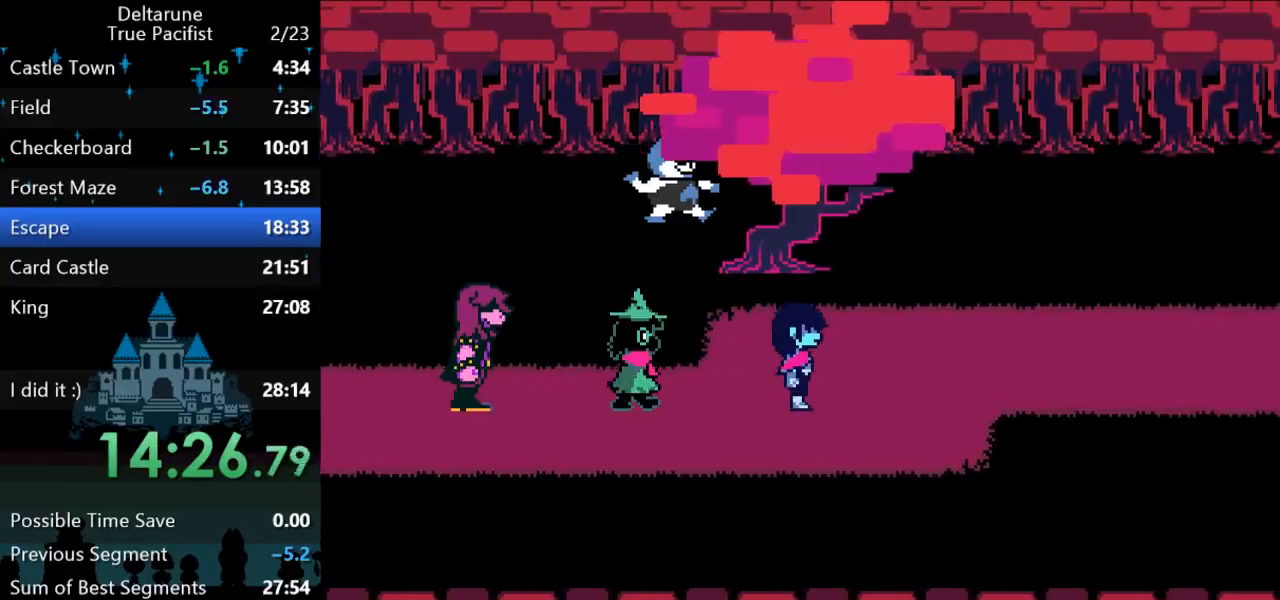
{"keys": ["right"], "events": [[17, "z", "up"], [83, "z", "down"], [117, "return", "up"], [117, "z", "up"], [150, "return", "down"], [183, "return", "up"], [250, "return", "down"], [283, "return", "up"], [350, "return", "down"], [350, "z", "down"], [383, "return", "up"], [417, "return", "down"], [417, "z", "up"], [483, "return", "up"]]}
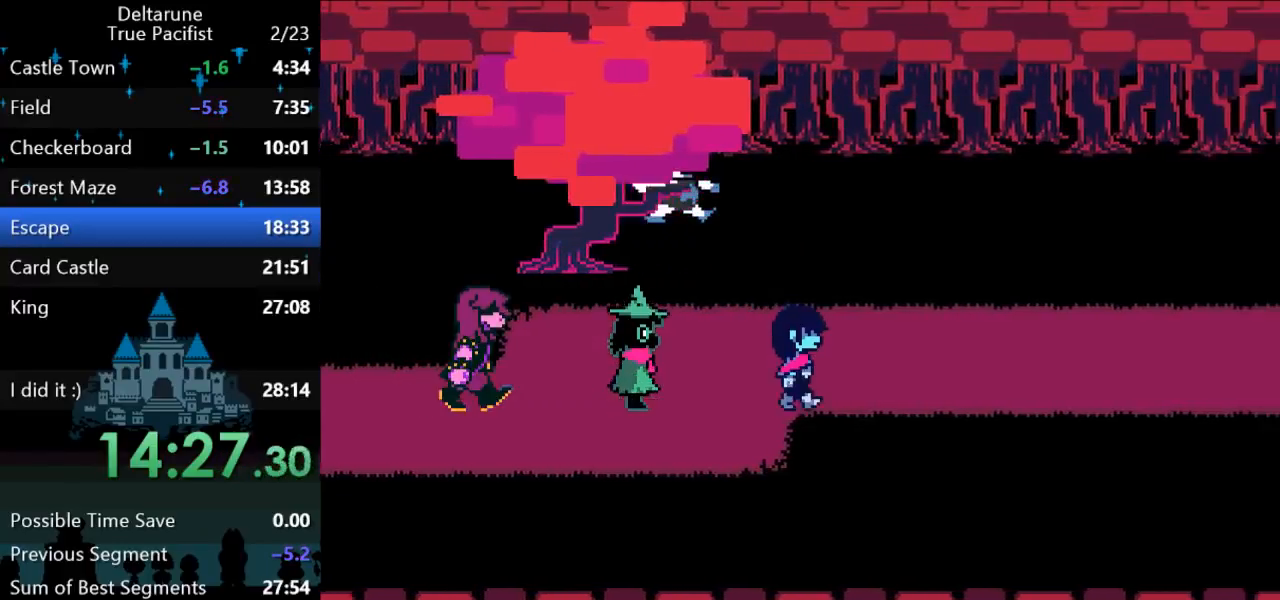
{"keys": ["right"], "events": [[17, "z", "down"], [50, "return", "down"], [50, "z", "up"], [83, "return", "up"], [117, "z", "down"], [150, "return", "down"], [183, "return", "up"], [183, "z", "up"], [217, "return", "down"], [300, "return", "up"], [333, "return", "down"], [333, "z", "down"], [367, "z", "up"], [400, "return", "up"], [433, "return", "down"], [433, "z", "down"], [500, "return", "up"], [500, "z", "up"]]}
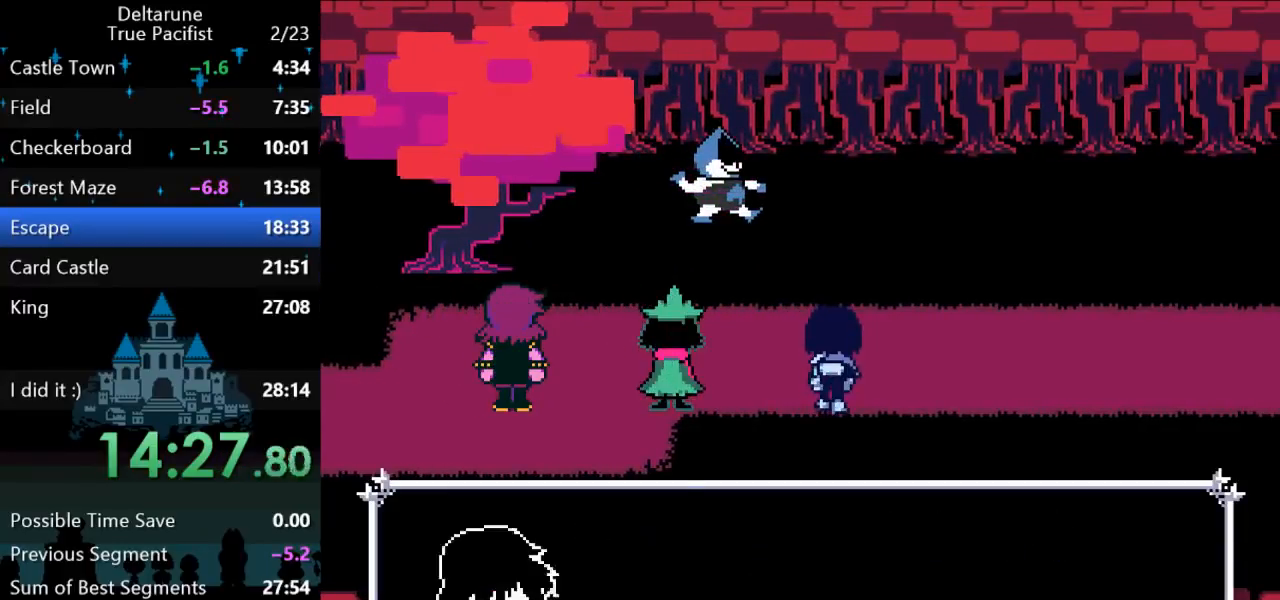
{"keys": ["return", "right"], "events": [[33, "z", "down"], [67, "return", "down"], [100, "return", "up"], [100, "z", "up"], [133, "return", "down"], [133, "z", "down"], [200, "return", "up"], [200, "z", "up"], [233, "z", "down"], [267, "return", "down"], [300, "return", "up"], [300, "z", "up"], [367, "return", "down"], [367, "z", "down"], [400, "return", "up"], [400, "z", "up"], [467, "return", "down"], [467, "z", "down"], [500, "z", "up"]]}
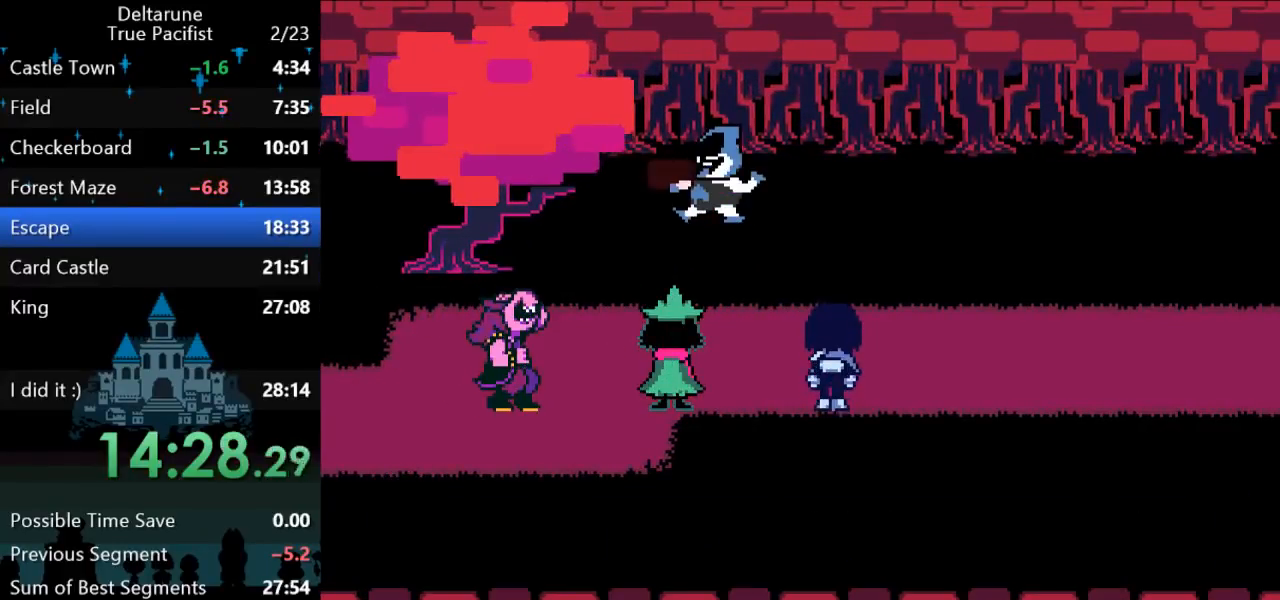
{"keys": ["right"], "events": [[33, "return", "up"]]}
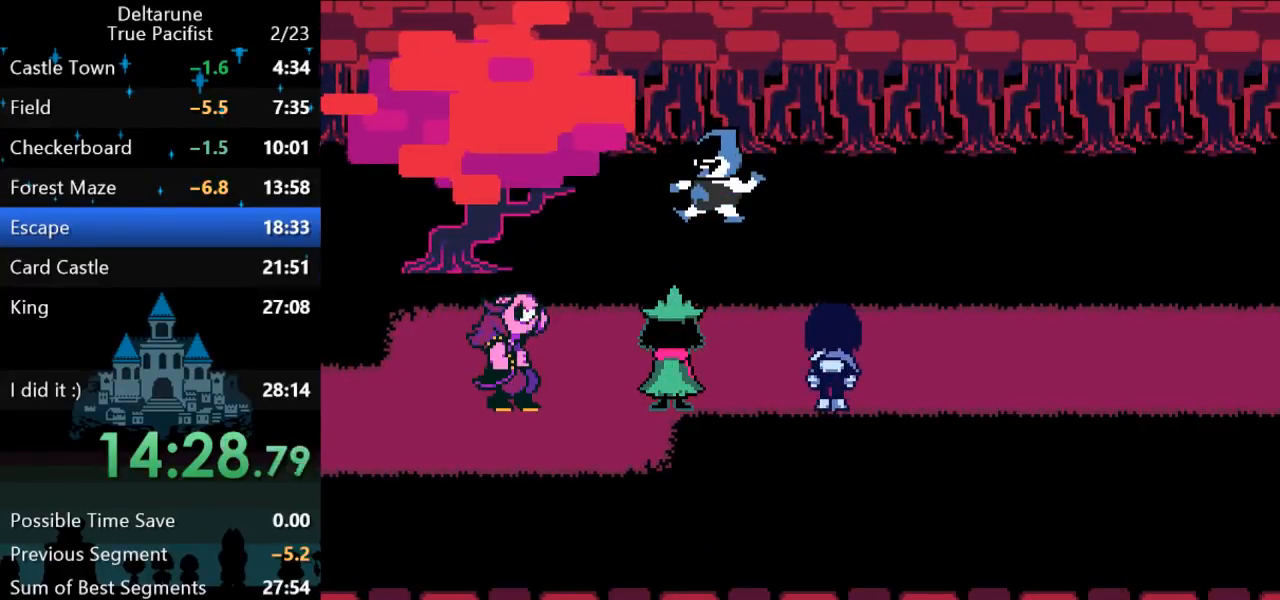
{"keys": ["right"], "events": []}
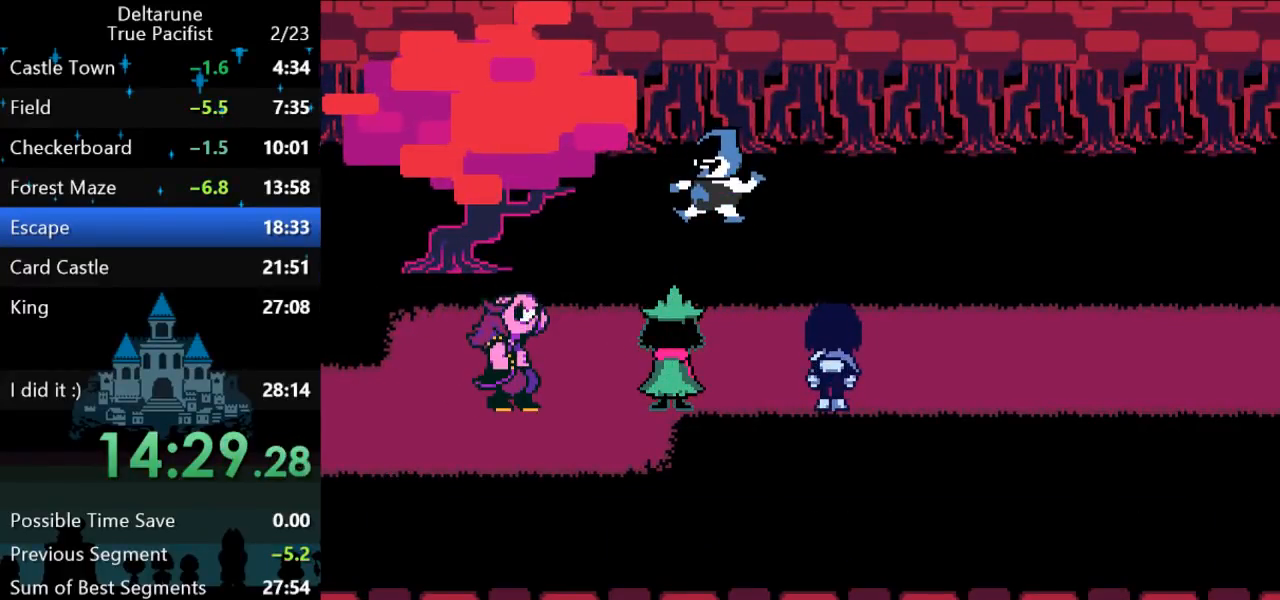
{"keys": ["return", "right"], "events": [[183, "return", "down"], [183, "z", "down"], [217, "return", "up"], [283, "return", "down"], [333, "return", "up"], [333, "z", "up"], [350, "return", "down"], [350, "z", "down"], [433, "return", "up"], [467, "return", "down"], [500, "z", "up"]]}
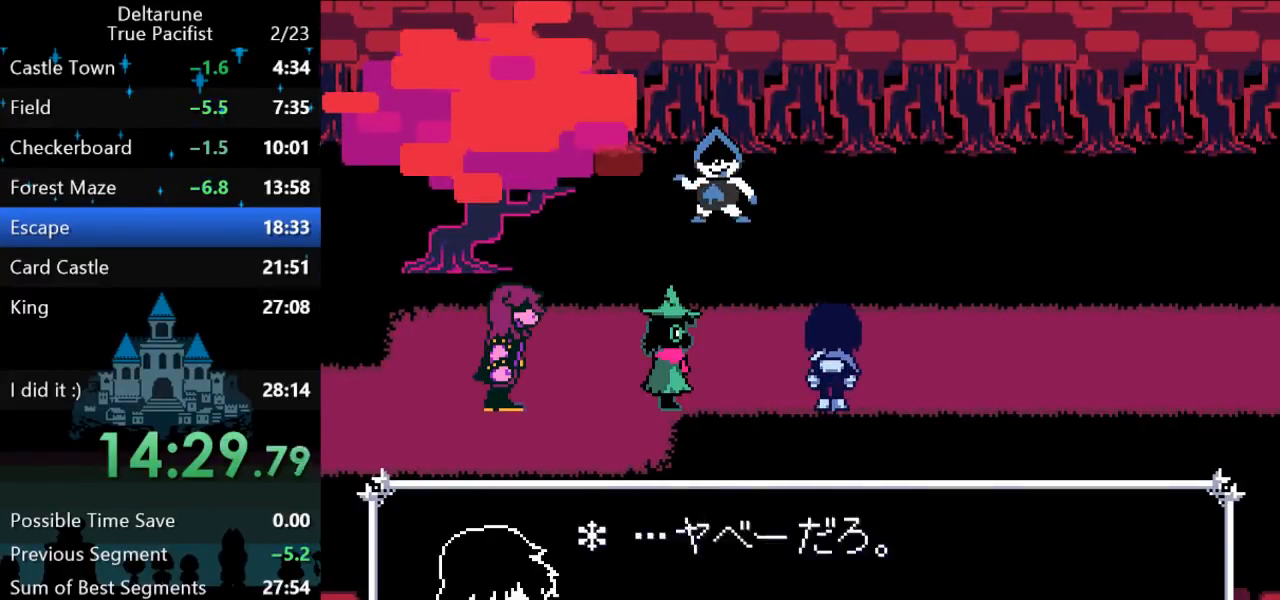
{"keys": ["right"], "events": [[33, "return", "up"], [67, "return", "down"], [67, "z", "down"], [133, "return", "up"], [133, "z", "up"], [200, "return", "down"], [200, "z", "down"], [267, "return", "up"], [300, "return", "down"], [300, "z", "up"], [333, "z", "down"], [367, "return", "up"], [367, "z", "up"], [400, "z", "down"], [433, "return", "down"], [467, "return", "up"], [467, "z", "up"]]}
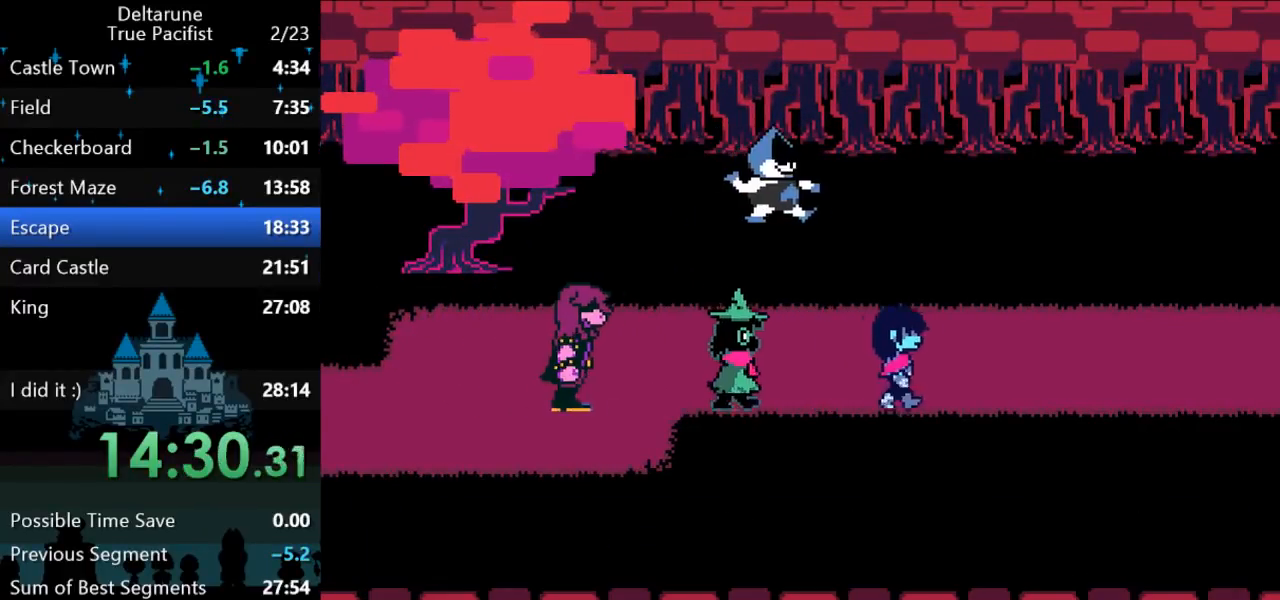
{"keys": ["right"], "events": [[33, "return", "down"], [33, "z", "down"], [67, "z", "up"], [100, "return", "up"], [167, "return", "down"], [167, "z", "down"], [217, "z", "up"], [317, "return", "up"]]}
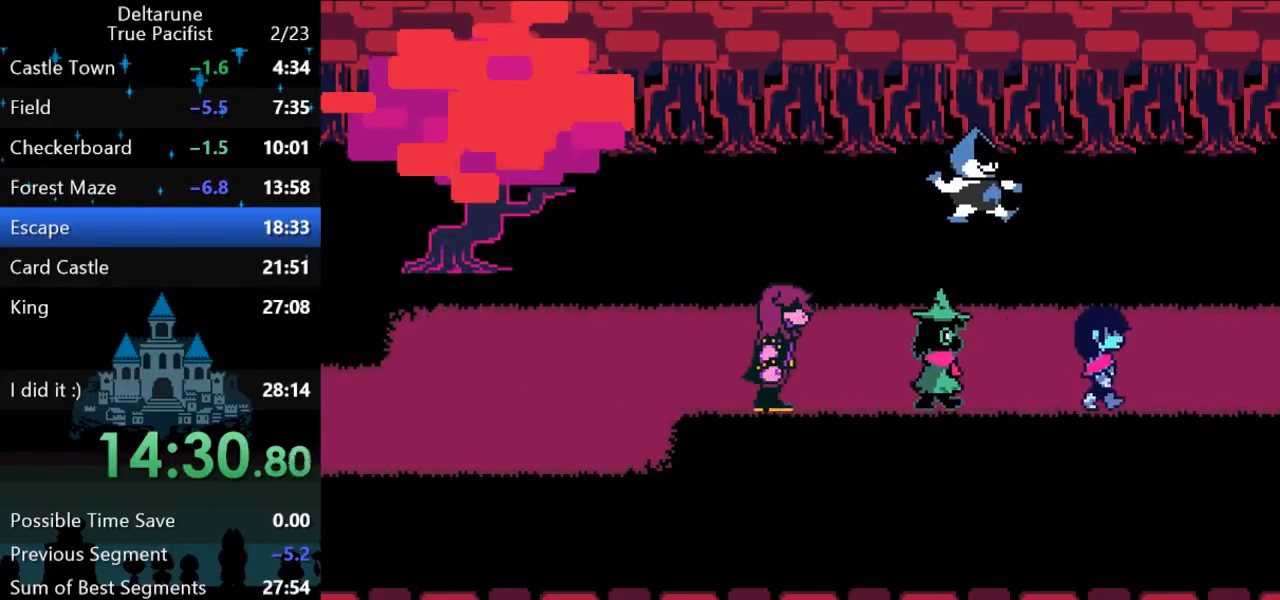
{"keys": ["right"], "events": []}
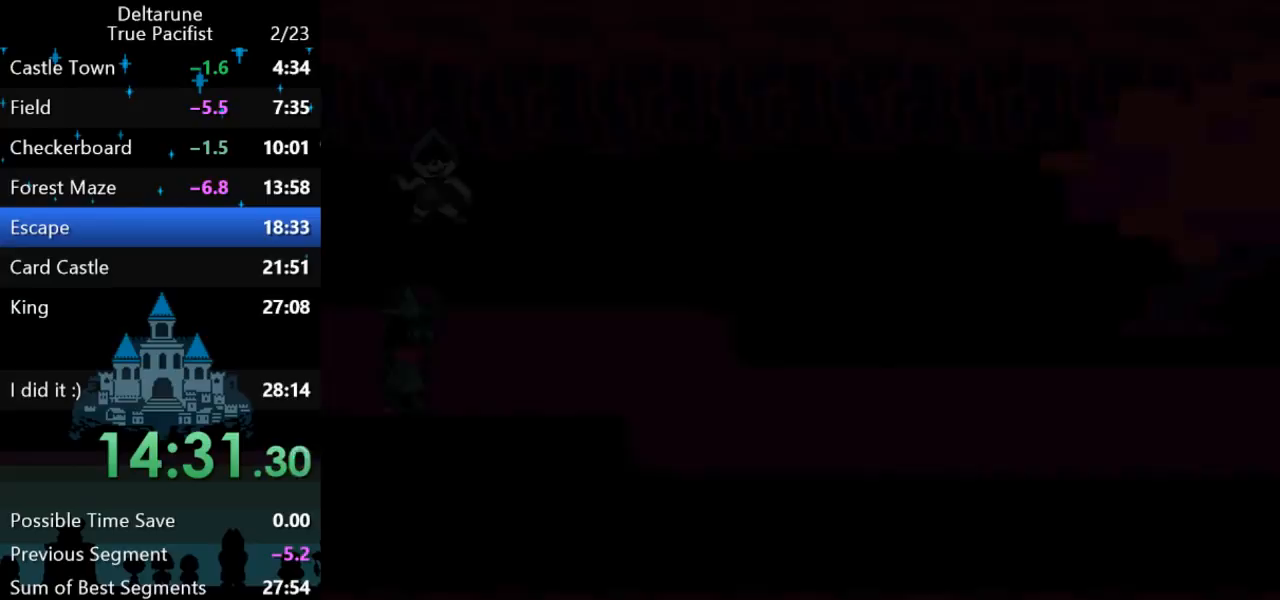
{"keys": ["right"], "events": []}
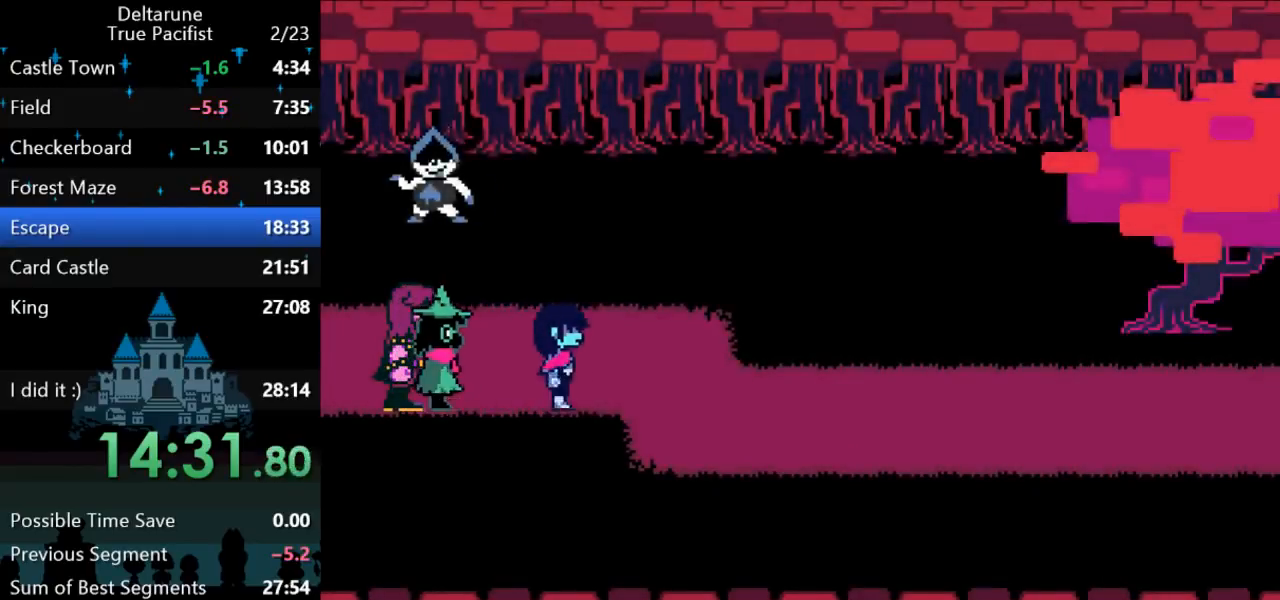
{"keys": ["right"], "events": []}
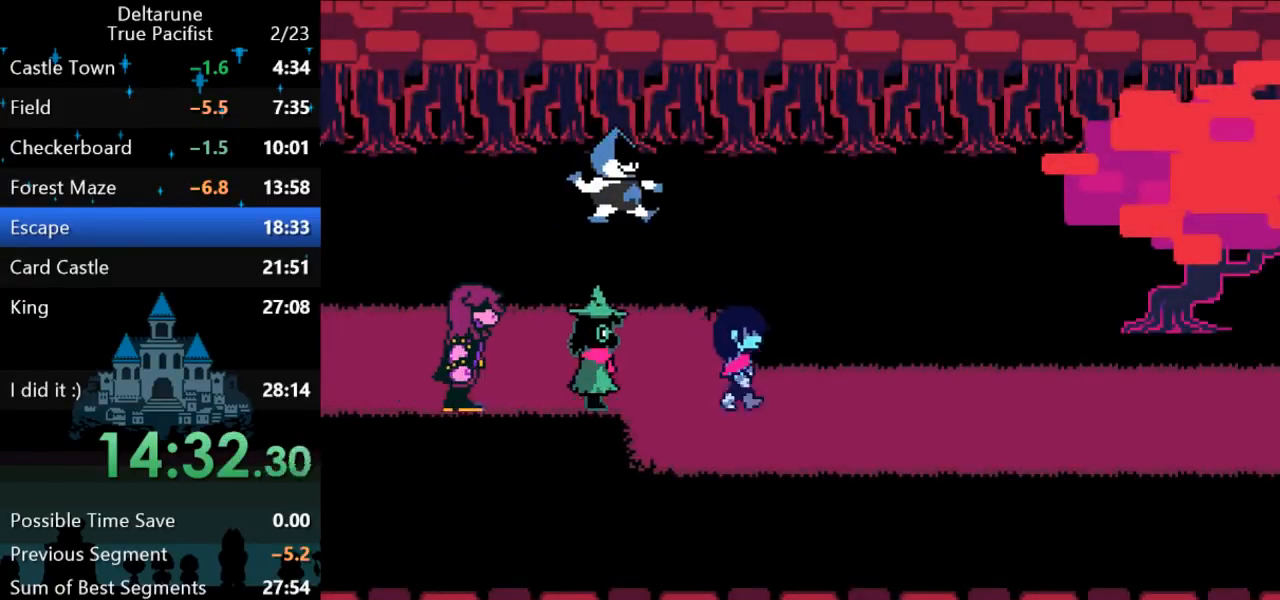
{"keys": ["return", "right", "z"], "events": [[300, "z", "down"], [367, "return", "down"], [367, "z", "up"], [433, "z", "down"]]}
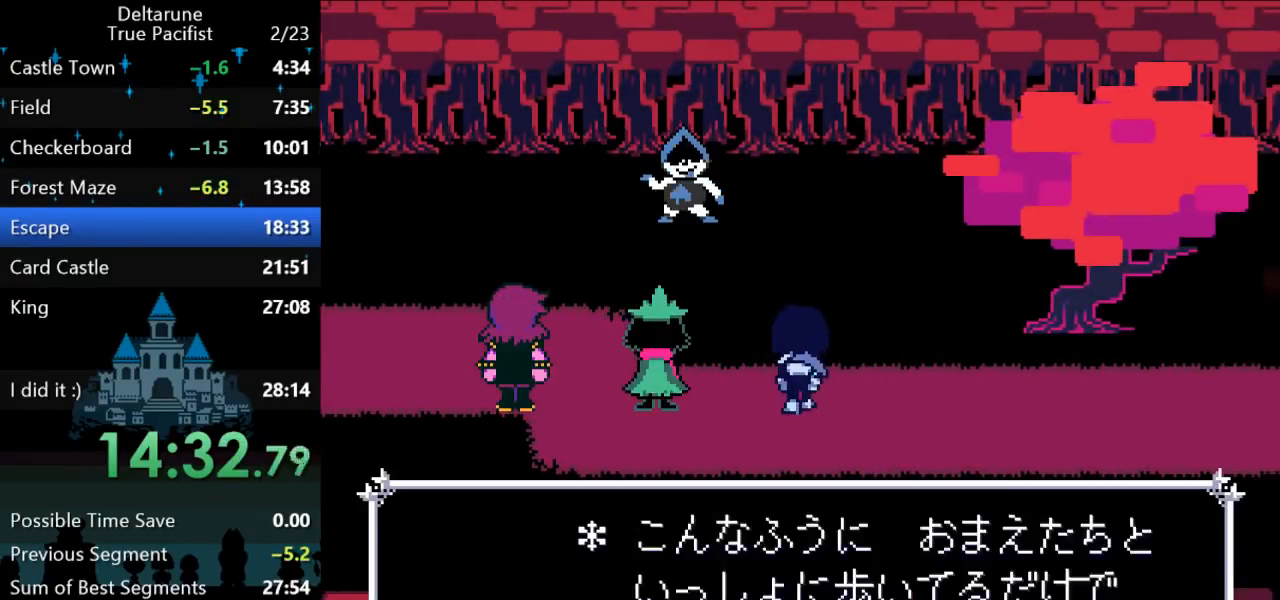
{"keys": ["return", "right", "z"], "events": [[17, "return", "up"], [17, "z", "up"], [50, "return", "down"], [83, "z", "down"], [117, "return", "up"], [117, "z", "up"], [150, "return", "down"], [183, "return", "up"], [183, "z", "down"], [217, "z", "up"], [250, "return", "down"], [250, "z", "down"], [283, "return", "up"], [283, "z", "up"], [350, "return", "down"], [417, "return", "up"], [450, "return", "down"], [450, "z", "down"]]}
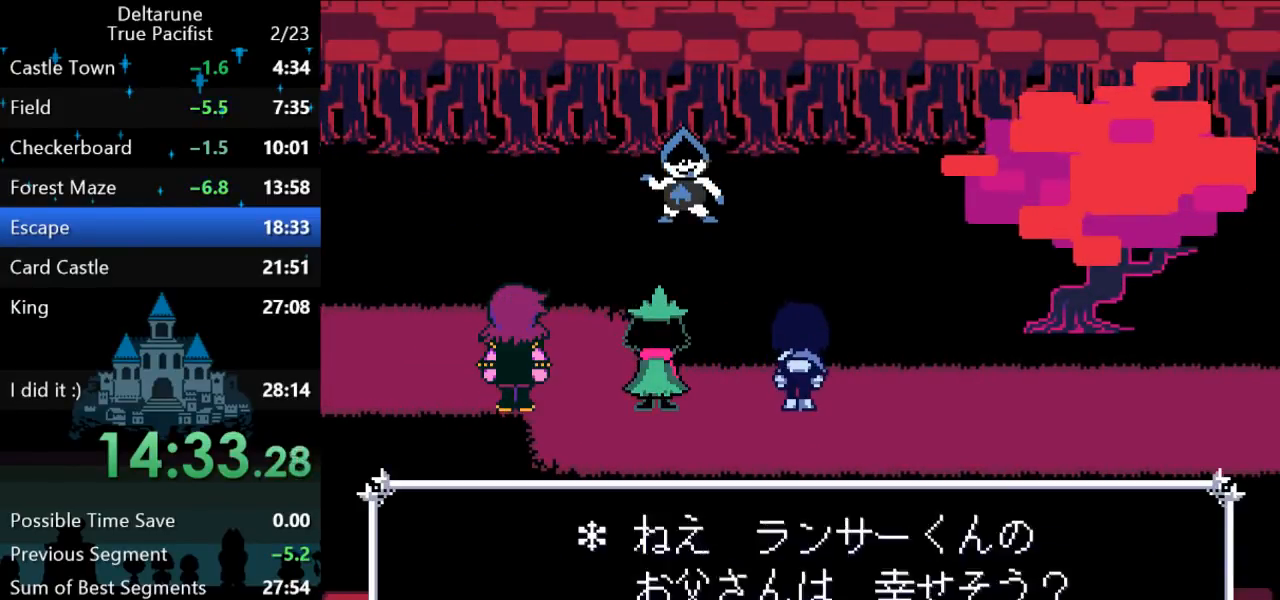
{"keys": ["right"], "events": [[17, "return", "up"], [17, "z", "up"], [83, "return", "down"], [83, "z", "down"], [133, "return", "up"], [133, "z", "up"], [167, "z", "down"], [200, "return", "down"], [200, "z", "up"], [267, "return", "up"], [267, "z", "down"], [300, "return", "down"], [333, "z", "up"], [367, "return", "up"], [400, "z", "down"], [433, "return", "down"], [433, "z", "up"], [500, "return", "up"]]}
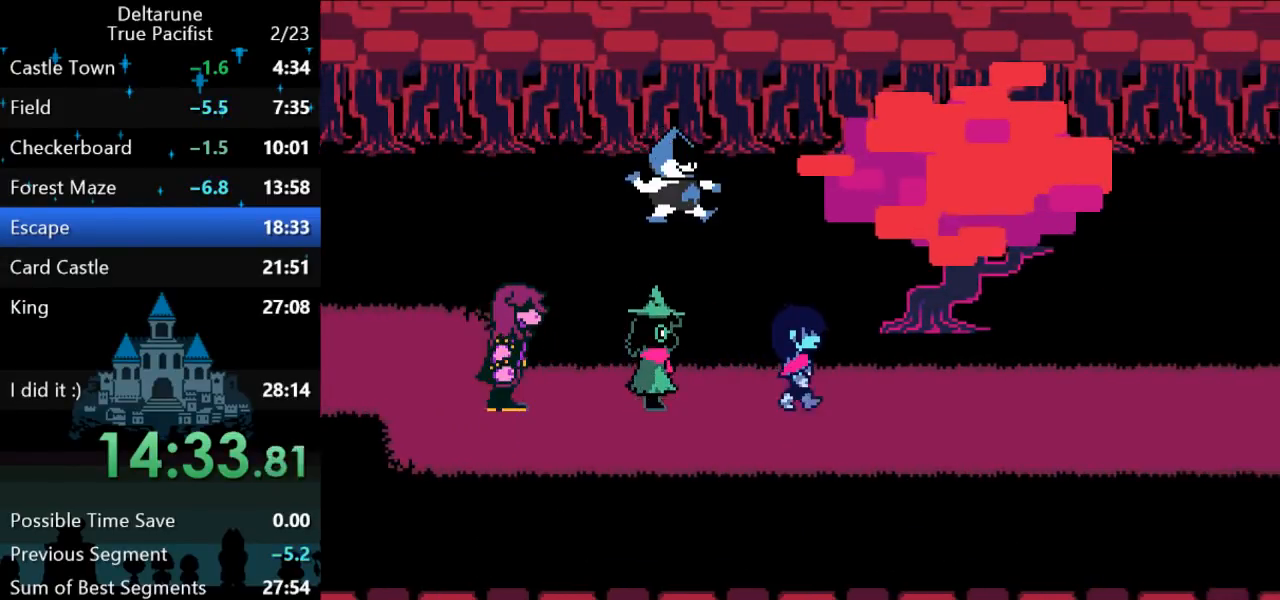
{"keys": ["right"], "events": []}
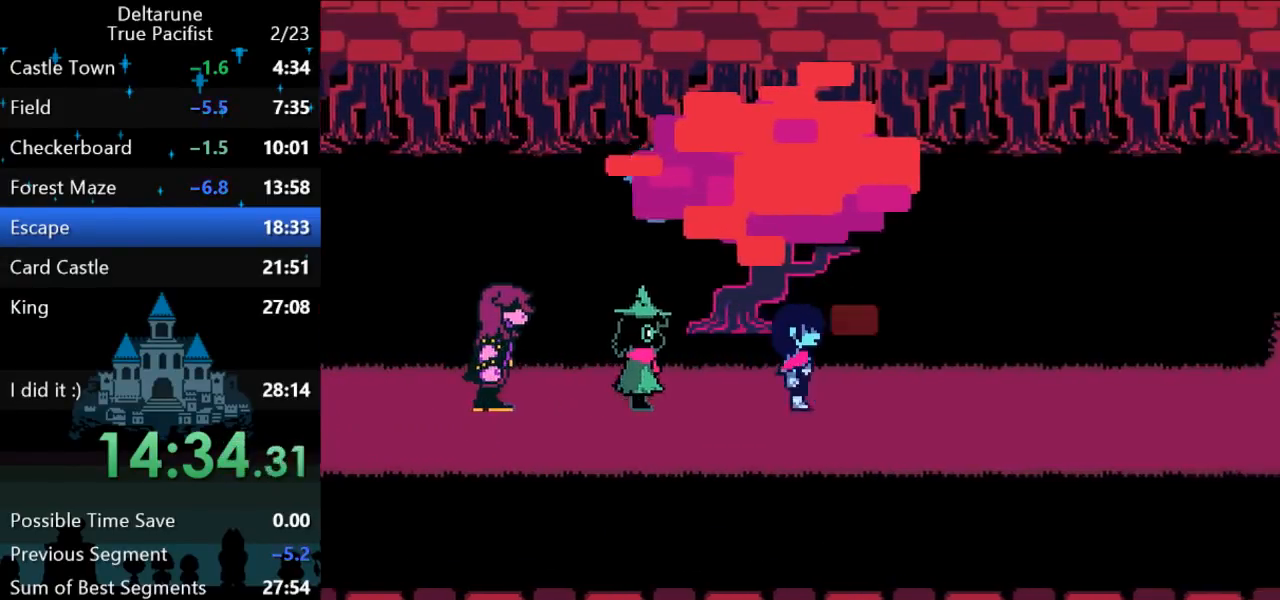
{"keys": ["right"], "events": []}
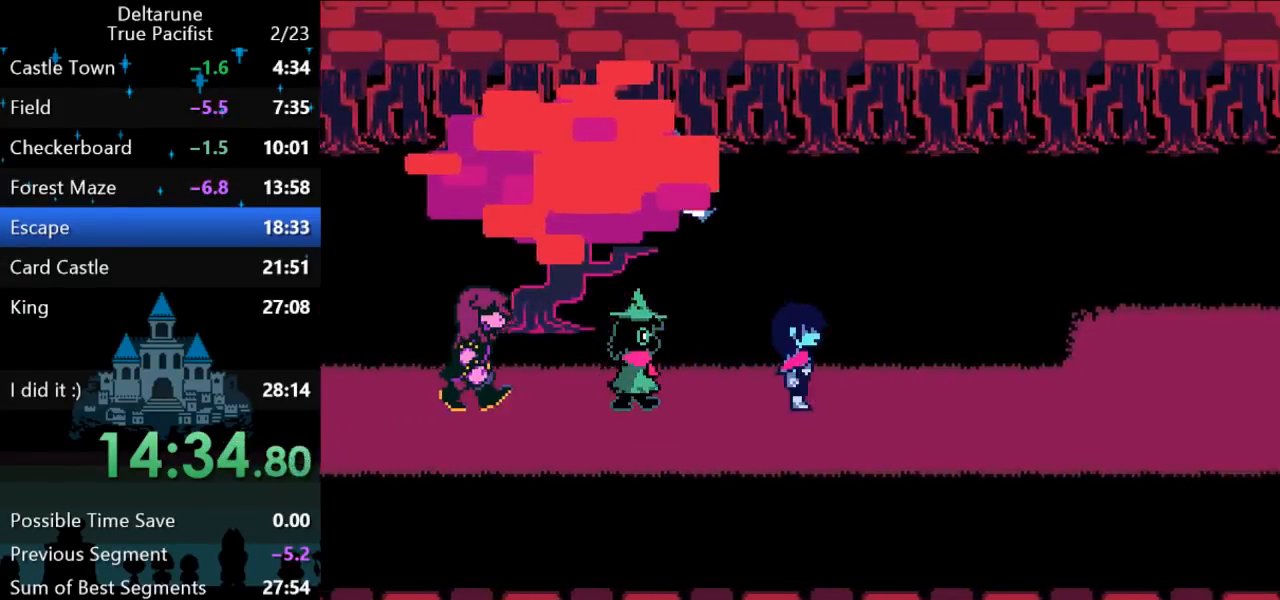
{"keys": ["right"], "events": []}
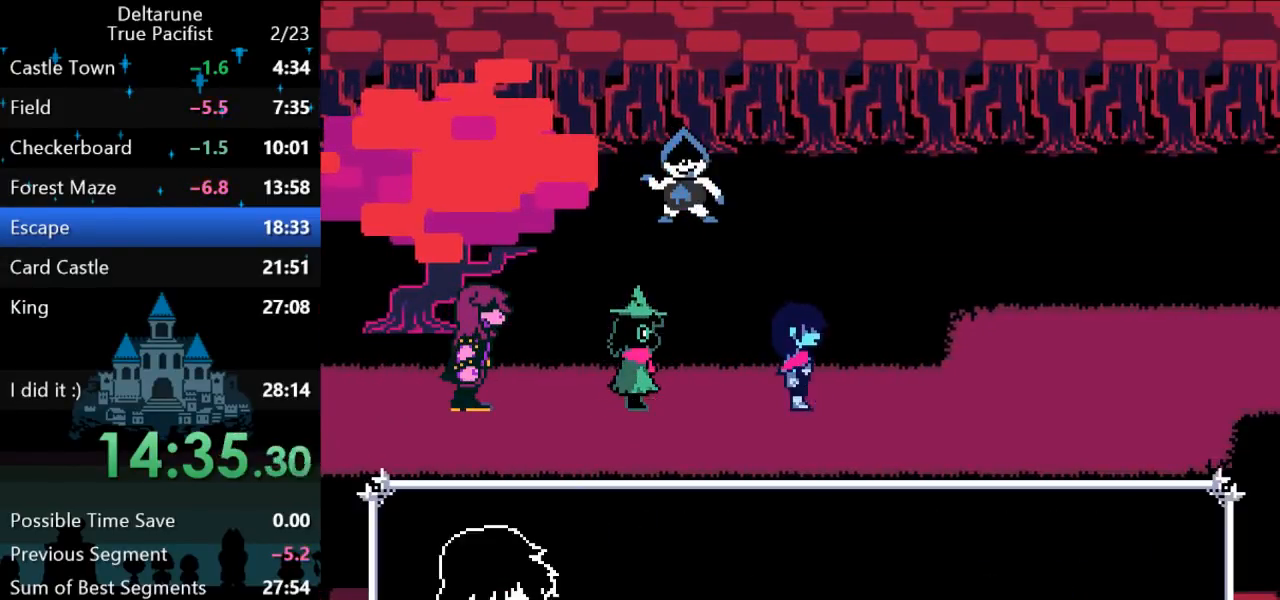
{"keys": ["right", "z"], "events": [[183, "return", "down"], [183, "z", "down"], [217, "return", "up"], [250, "z", "up"], [283, "return", "down"], [317, "z", "down"], [367, "return", "up"], [383, "z", "up"], [433, "return", "down"], [433, "z", "down"], [467, "return", "up"]]}